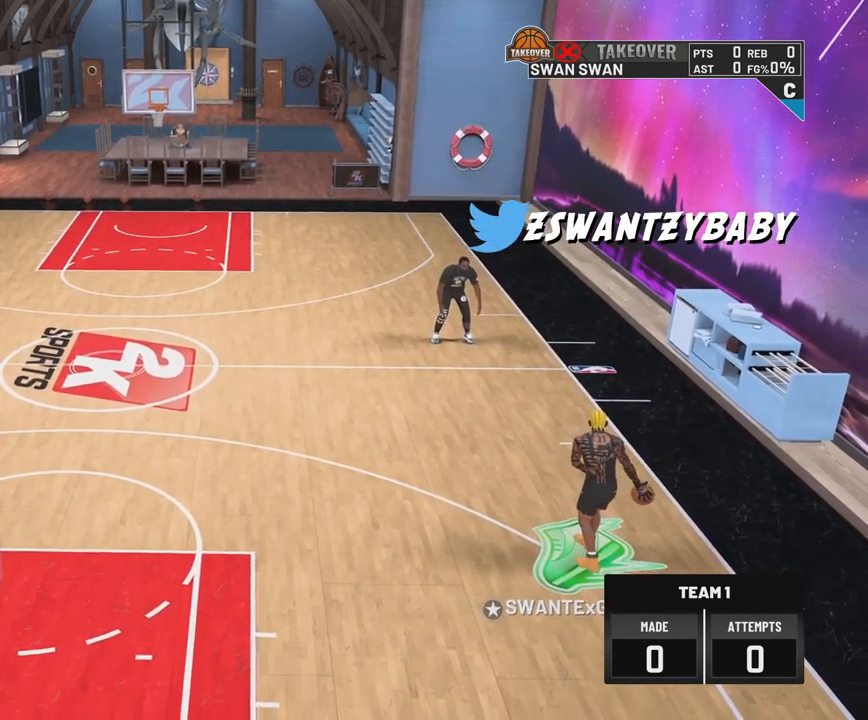
Gameplay with a controller (PlayStation layout); each line is a JSON object with the inputs held at the frame after it. "events" lists button and stick changes between this image and that frame as [ms after this image, input, new state], when the widget could be followed in between.
{"buttons": ["L2"], "left_stick": "center", "right_stick": "center", "events": [[450, "L2", "down"]]}
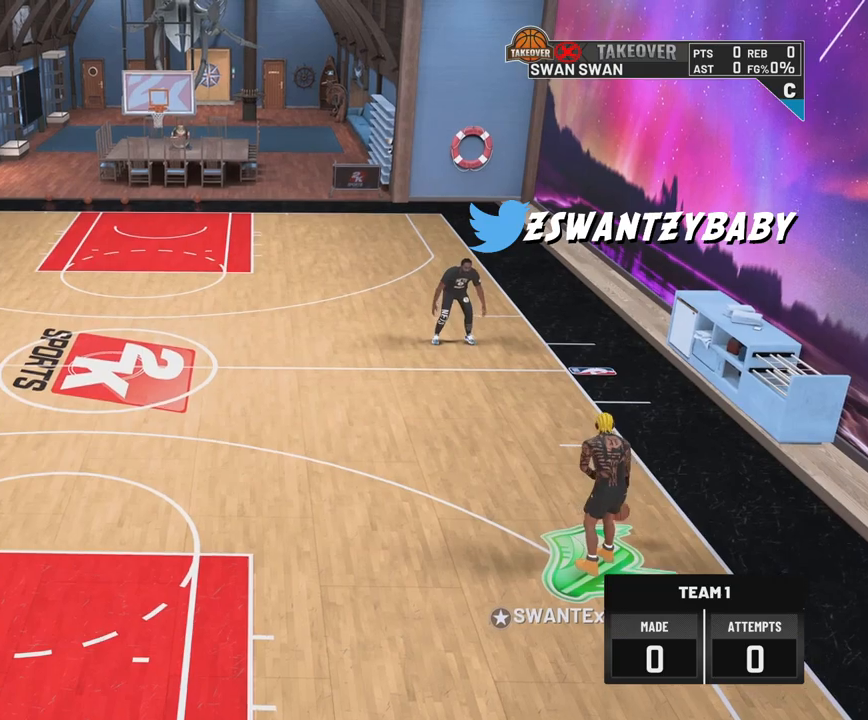
{"buttons": ["R2"], "left_stick": "up-left", "right_stick": "center", "events": [[83, "L2", "up"], [383, "R2", "down"], [433, "left_stick", "up-left"]]}
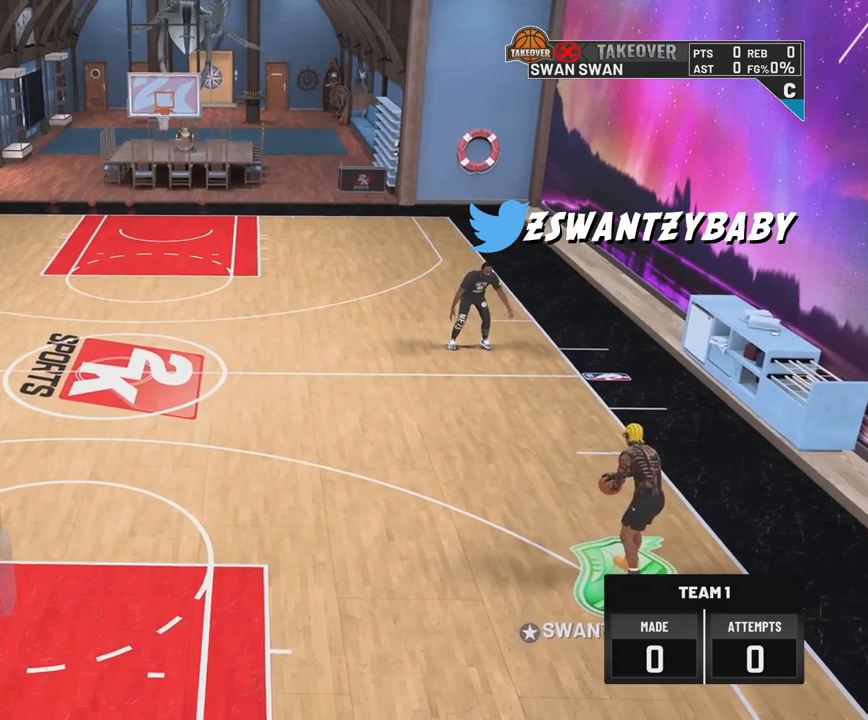
{"buttons": ["R2"], "left_stick": "down", "right_stick": "center", "events": [[317, "L3", "down"], [467, "L3", "up"], [467, "left_stick", "down"]]}
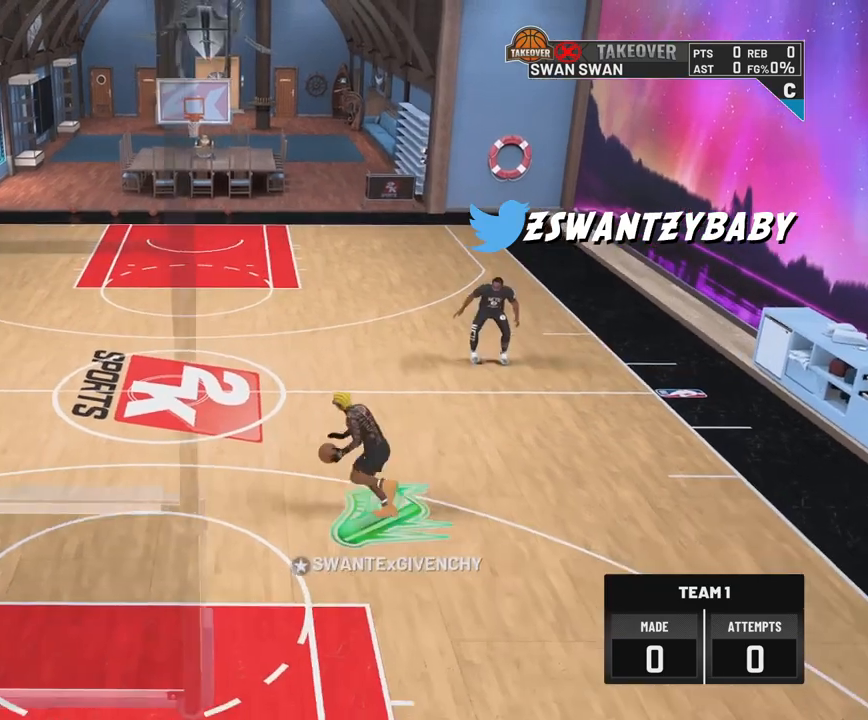
{"buttons": ["R2"], "left_stick": "down", "right_stick": "center", "events": []}
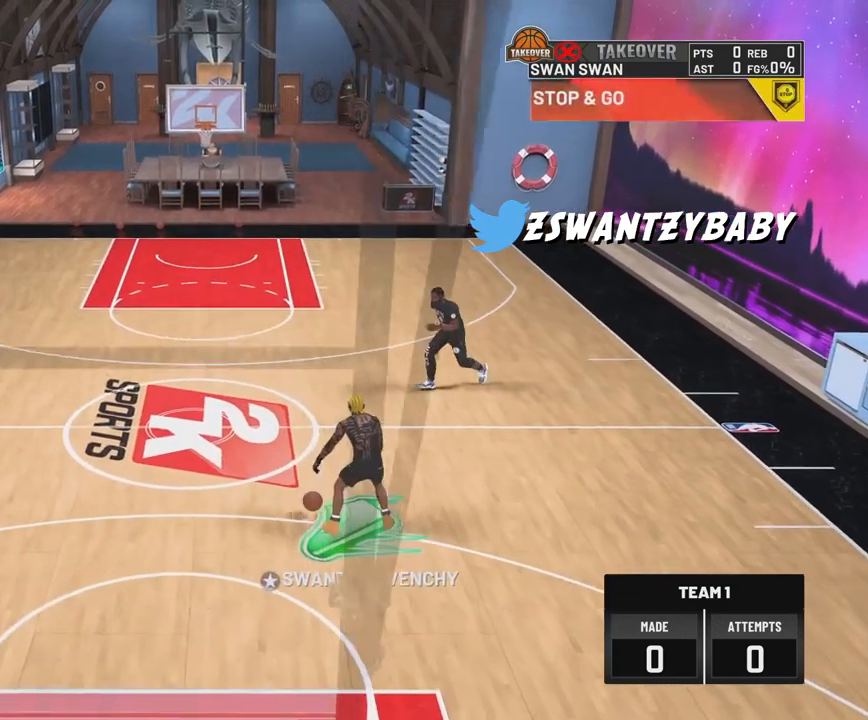
{"buttons": ["R2"], "left_stick": "down", "right_stick": "center", "events": []}
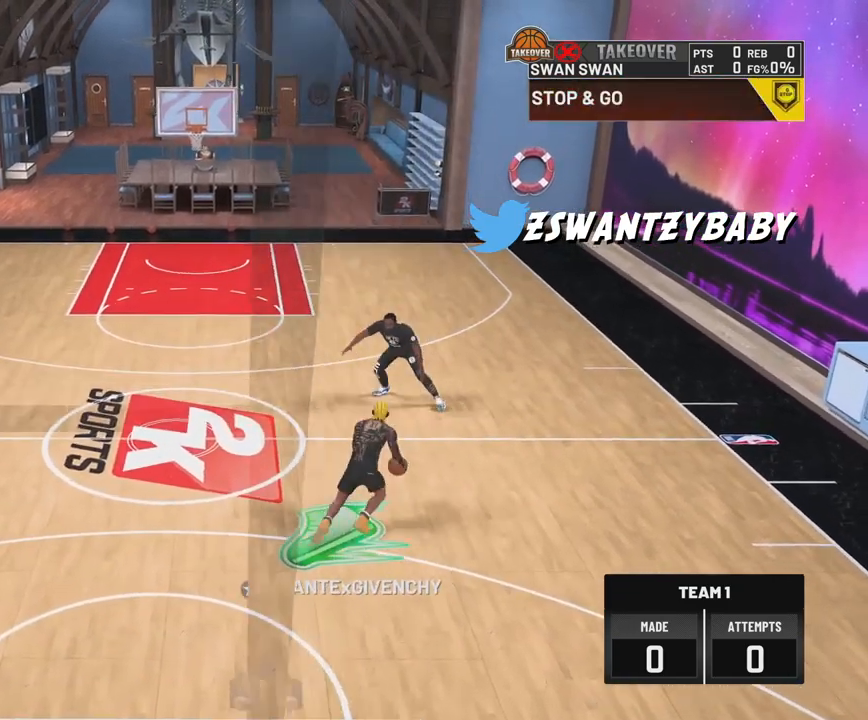
{"buttons": [], "left_stick": "center", "right_stick": "center", "events": [[183, "R2", "up"], [217, "left_stick", "center"]]}
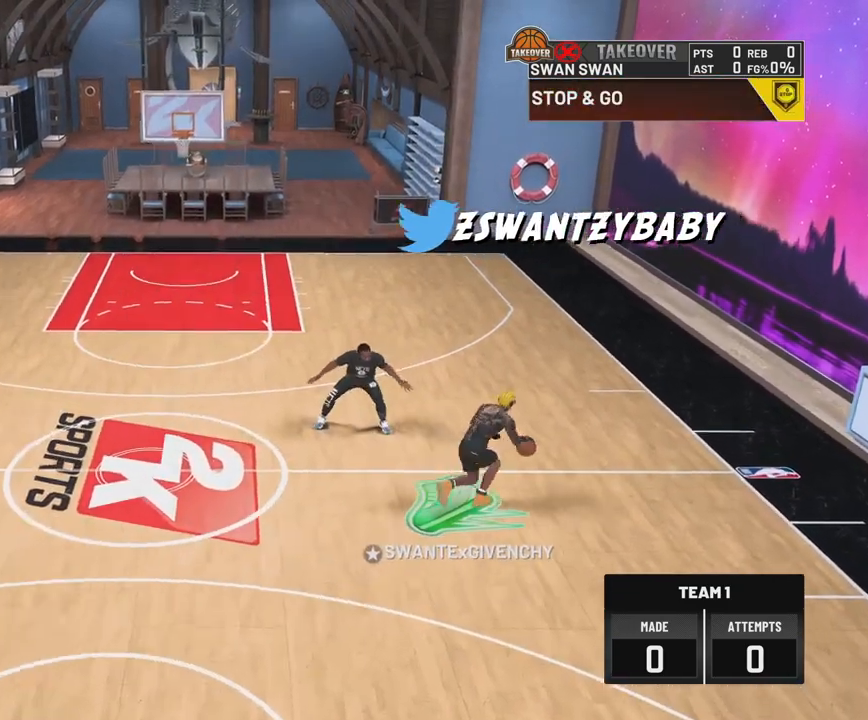
{"buttons": [], "left_stick": "center", "right_stick": "center", "events": []}
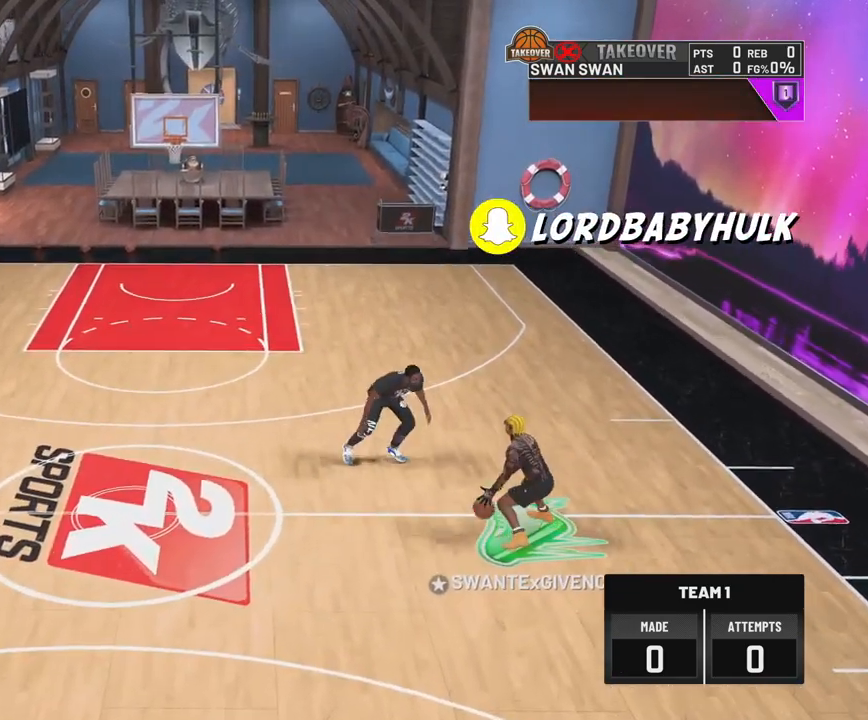
{"buttons": [], "left_stick": "center", "right_stick": "center", "events": []}
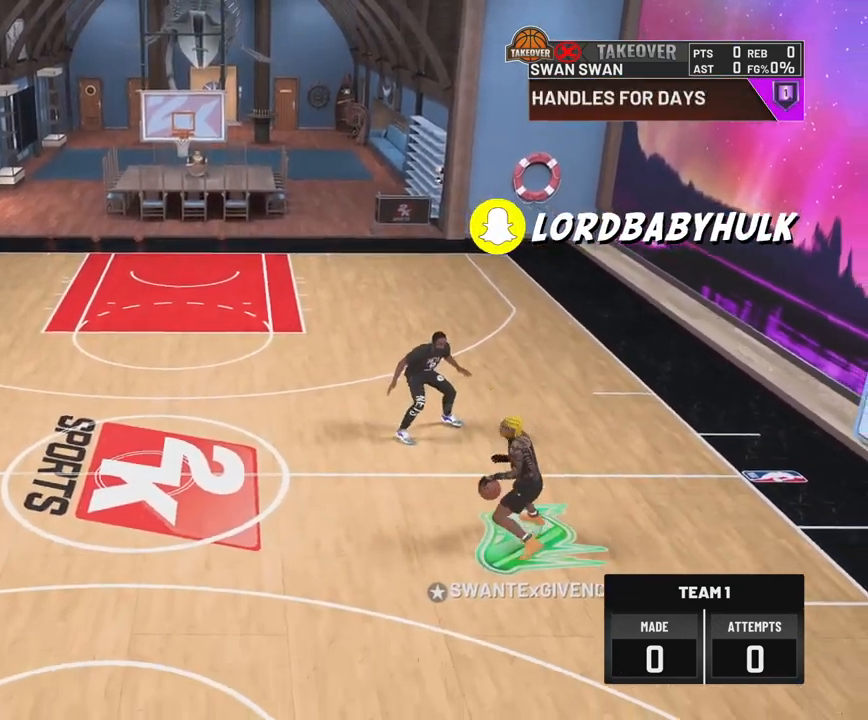
{"buttons": [], "left_stick": "center", "right_stick": "center", "events": []}
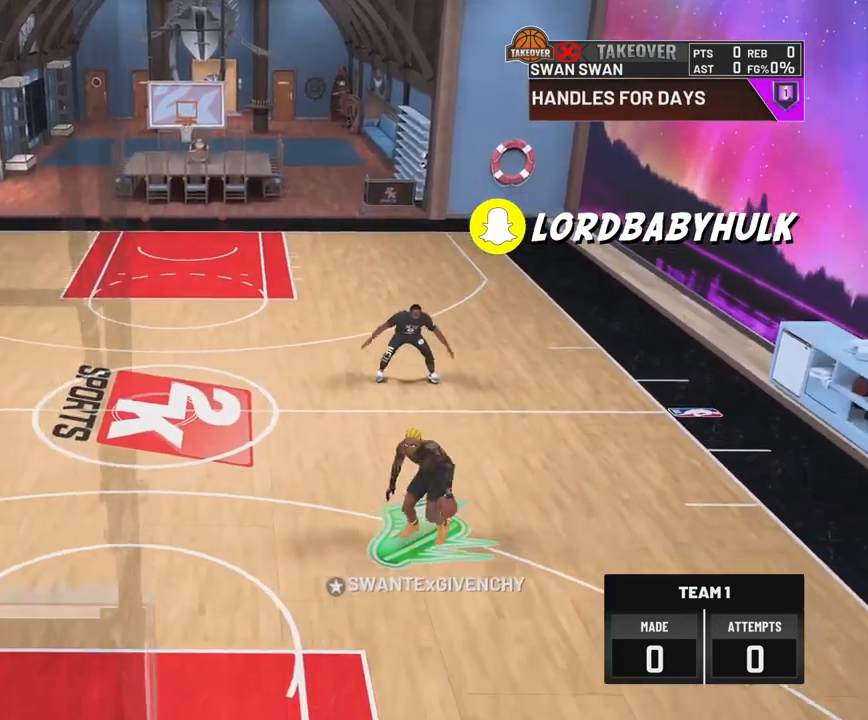
{"buttons": [], "left_stick": "center", "right_stick": "center", "events": [[200, "L2", "down"], [317, "L2", "up"]]}
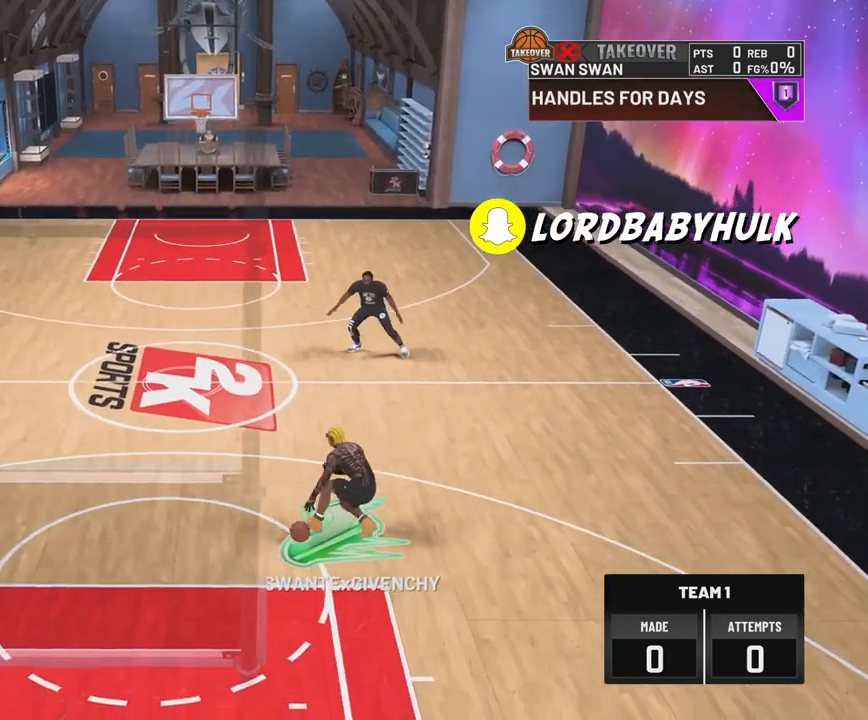
{"buttons": [], "left_stick": "center", "right_stick": "center", "events": []}
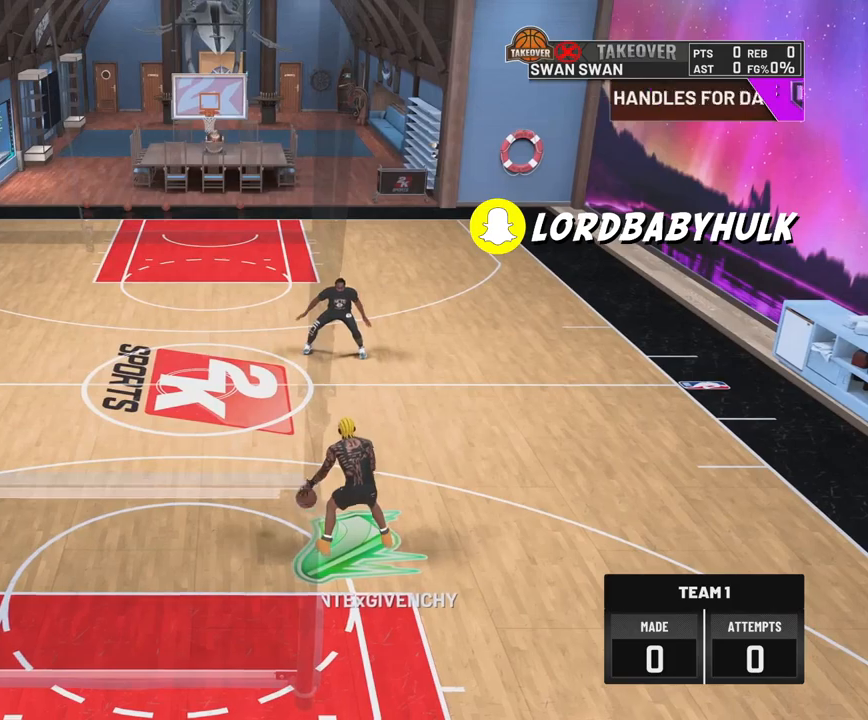
{"buttons": ["R2", "L3"], "left_stick": "up-left", "right_stick": "center", "events": [[200, "R2", "down"], [217, "left_stick", "up-left"], [283, "L3", "down"]]}
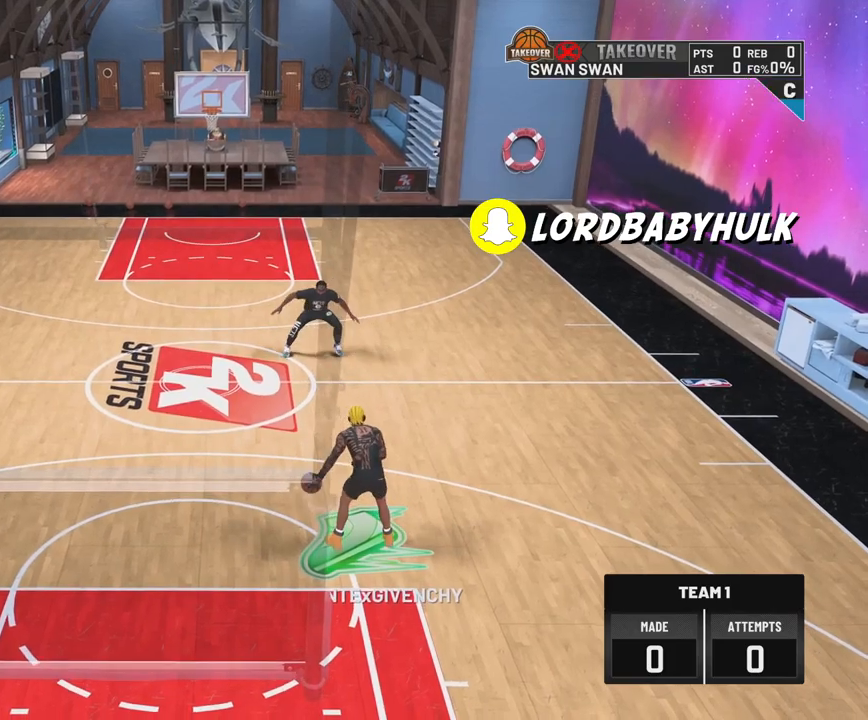
{"buttons": ["R2"], "left_stick": "up-left", "right_stick": "center", "events": [[417, "L3", "up"]]}
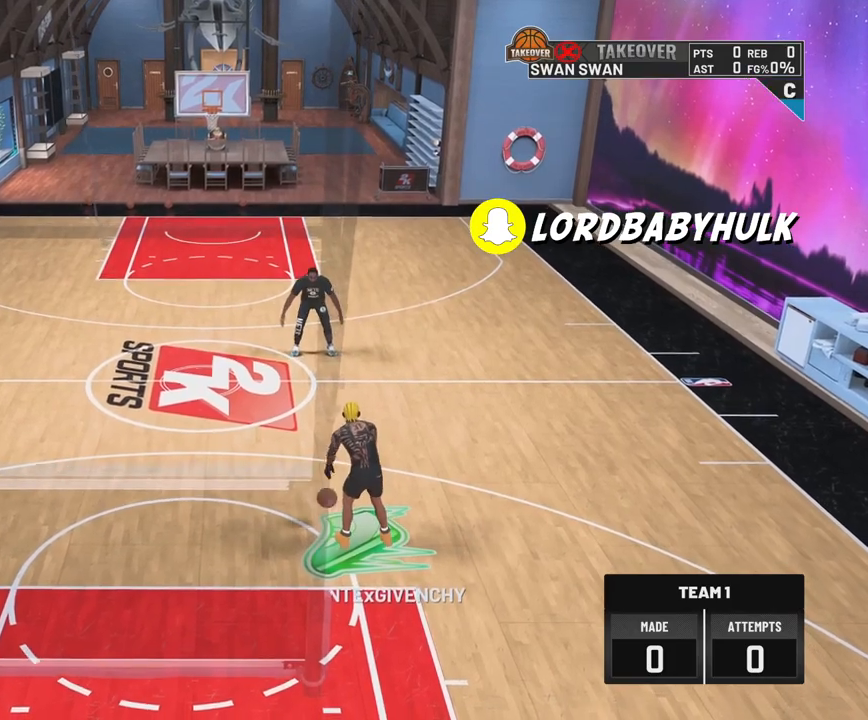
{"buttons": [], "left_stick": "down", "right_stick": "center", "events": [[17, "left_stick", "center"], [33, "R2", "up"], [433, "left_stick", "down"]]}
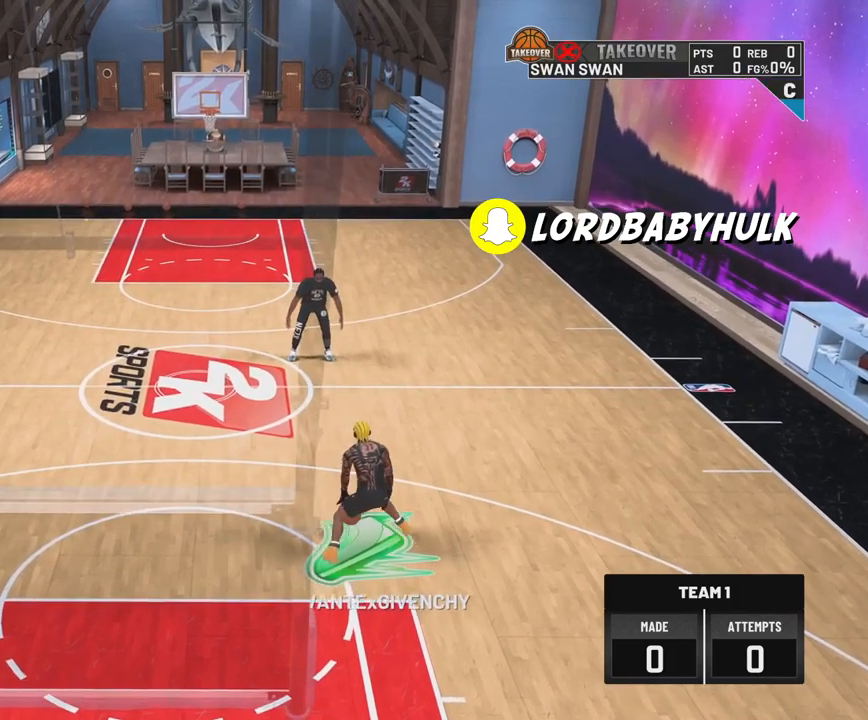
{"buttons": ["R2"], "left_stick": "down-right", "right_stick": "center", "events": [[133, "R2", "down"], [133, "left_stick", "down-right"]]}
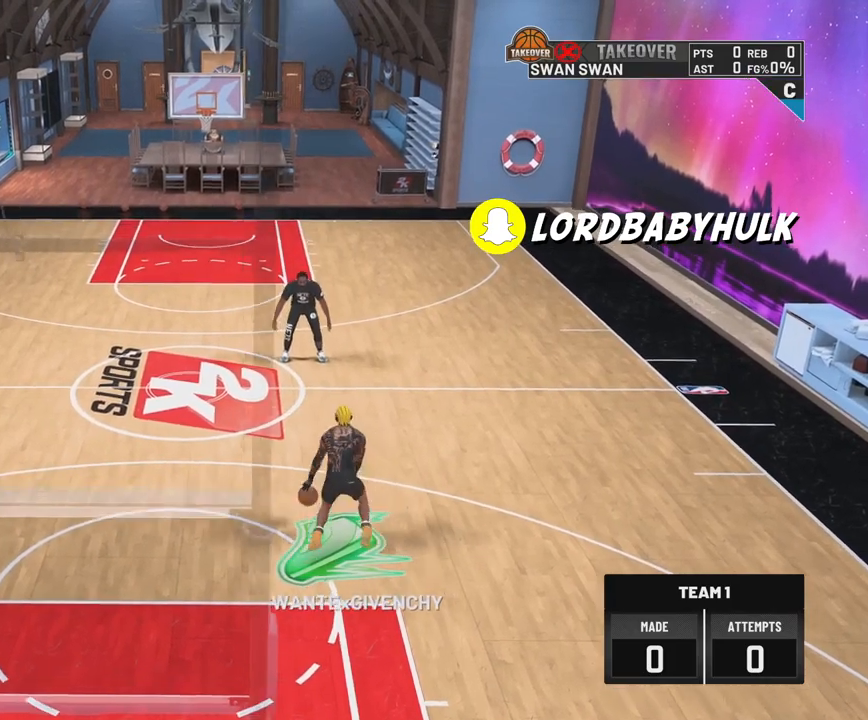
{"buttons": ["R2"], "left_stick": "down-right", "right_stick": "center", "events": []}
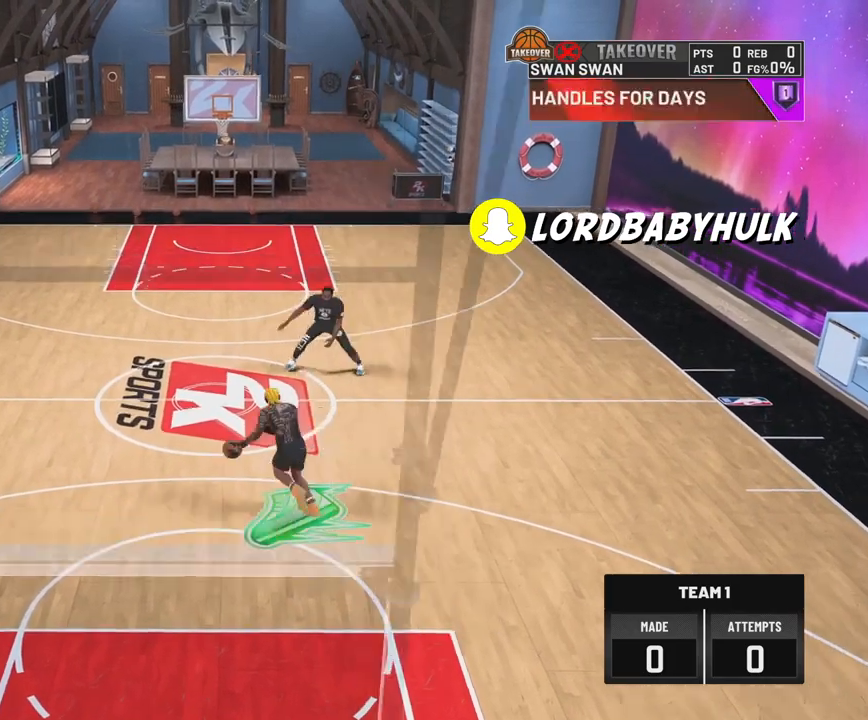
{"buttons": ["R2"], "left_stick": "down-right", "right_stick": "center", "events": []}
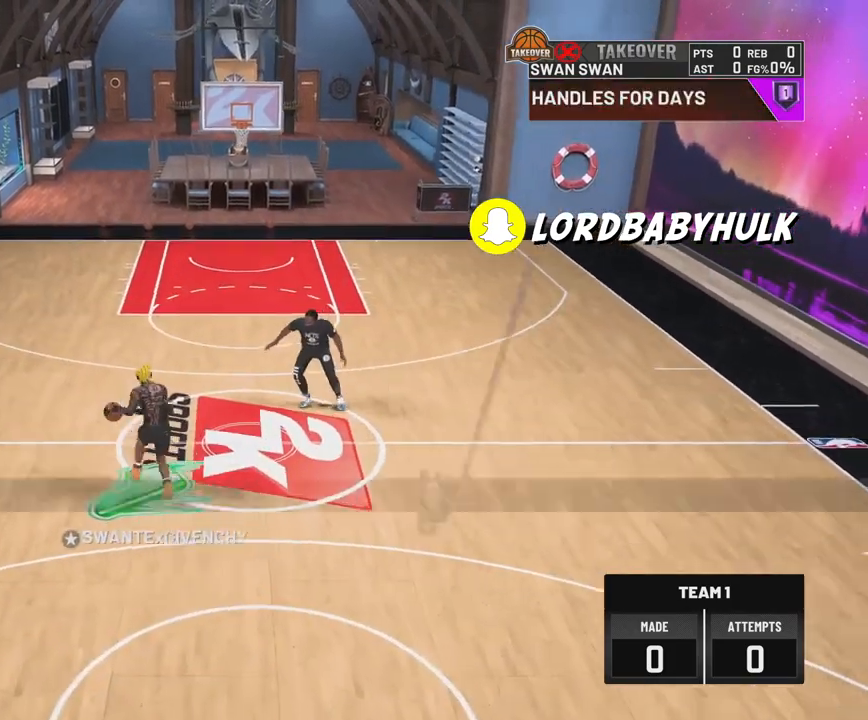
{"buttons": [], "left_stick": "down-right", "right_stick": "center", "events": [[467, "R2", "up"]]}